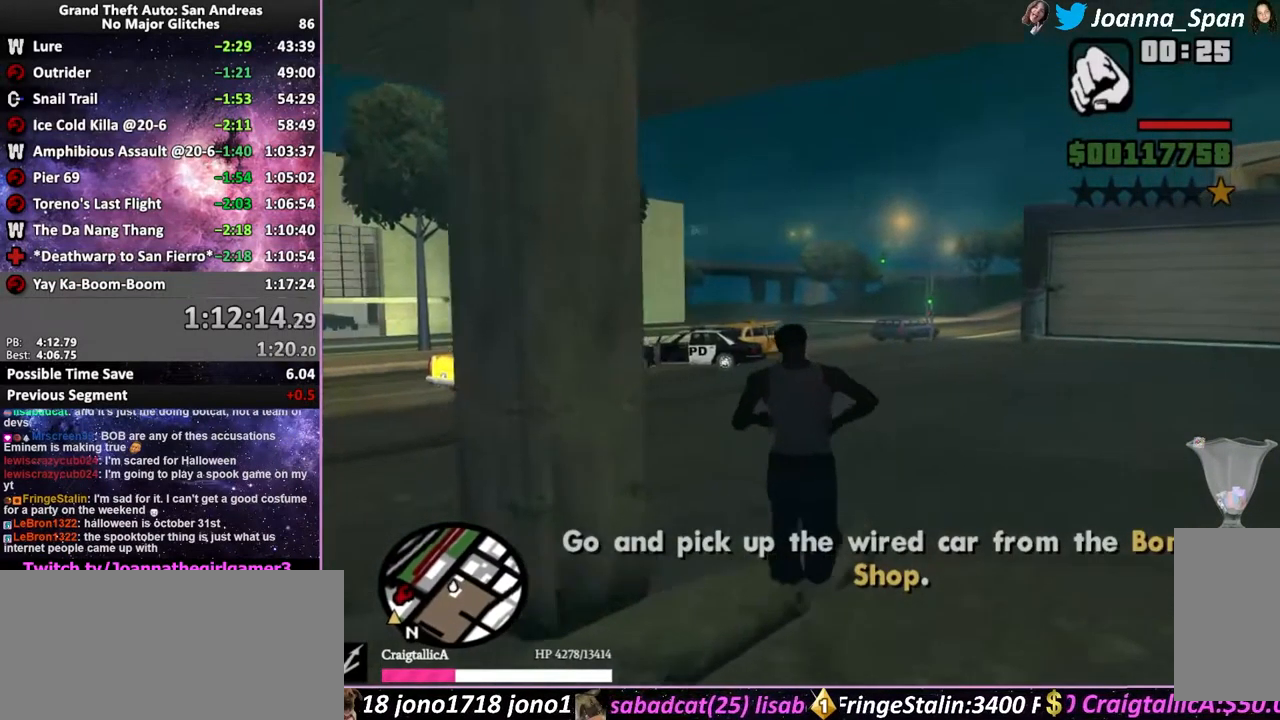
Gameplay with keyboard and mouse; each line is a JSON object with the keys and mouse buttons held at the frame after it. "events" lists presses ("down") and releases ("up") of ".", "/", "0", "1", "2", "3", "4", "5", "6", "7", "8", "9", "a", "alt_l", "alt_r", "b", "backslash", "backspace", "c", "caps_lock", "comma", "ctrl_l", "ctrl_r", "d", "down", "e", "equals", "escape", "f", "f1", "f10", "f11", "f12", "f2", "f3", "f4", "f5", "f6", "f7", "f8", "f9", "g", "h", "i", "j", "k", "l", "lbracket", "left", "m", "minus", "n", "o", "p", "q", "quote", "r", "rbracket", "return", "right", "s", "semicolon", "shift_l", "shift_r", "space", "super", "t", "tab", "tilde", "u", "up", "v", "w", "x", "y", "z", "mouse_left", "mouse_wheel", "mouse_right", "mouse_mb4" and "mouse_mb5" between this image and that frame as [ms after this image, input, new state], when the widget could be followed in between. "mouse_left", "mouse_wheel", "mouse_right", "mouse_mb4", "mouse_mb5" = the "left", "wheel", "right", "mb4", "mb5" buttons of the "mouse" list. No other keys are recorded. "wheel" means that the mouse wheel is clicked or scrolled. Not read: mouse_move.
{"keys": ["f5", "shift_l", "w"], "mouse": [], "events": [[83, "shift_l", "up"], [150, "shift_l", "down"], [267, "shift_l", "up"], [333, "shift_l", "down"], [400, "shift_l", "up"], [500, "shift_l", "down"]]}
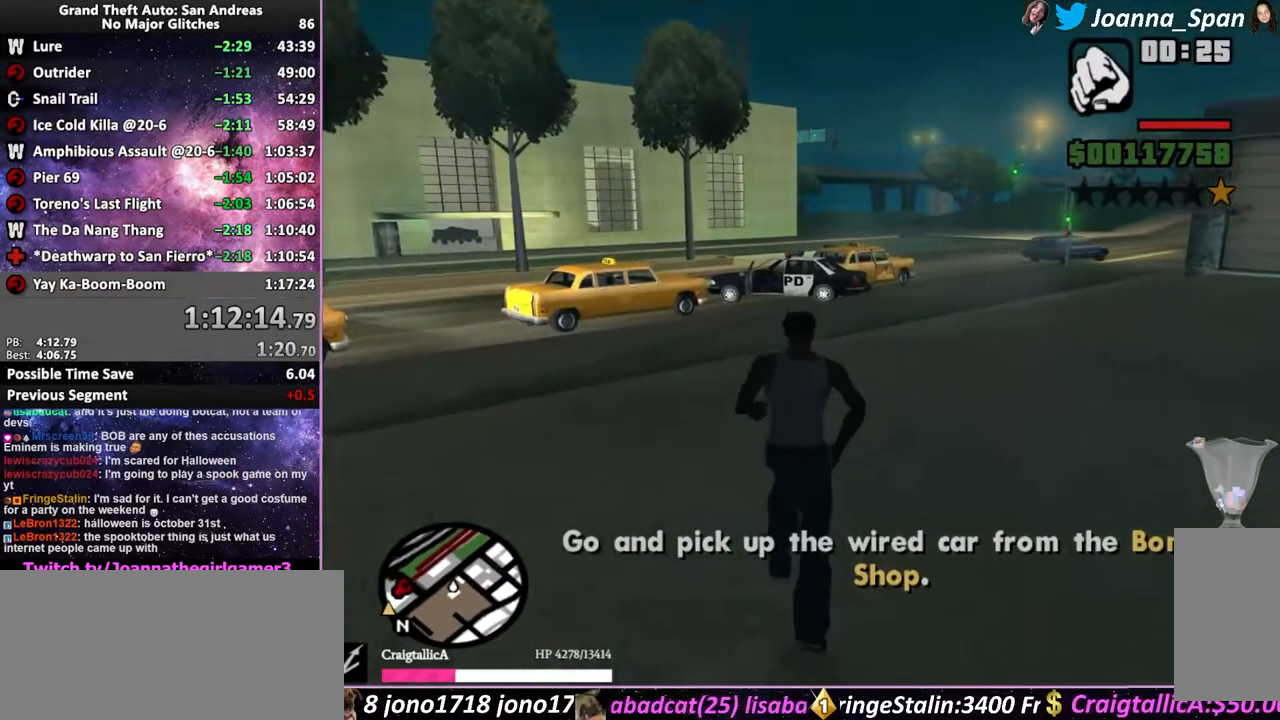
{"keys": ["f5", "shift_l", "w"], "mouse": [], "events": [[83, "shift_l", "up"], [167, "shift_l", "down"], [250, "shift_l", "up"], [317, "shift_l", "down"], [400, "shift_l", "up"], [483, "shift_l", "down"]]}
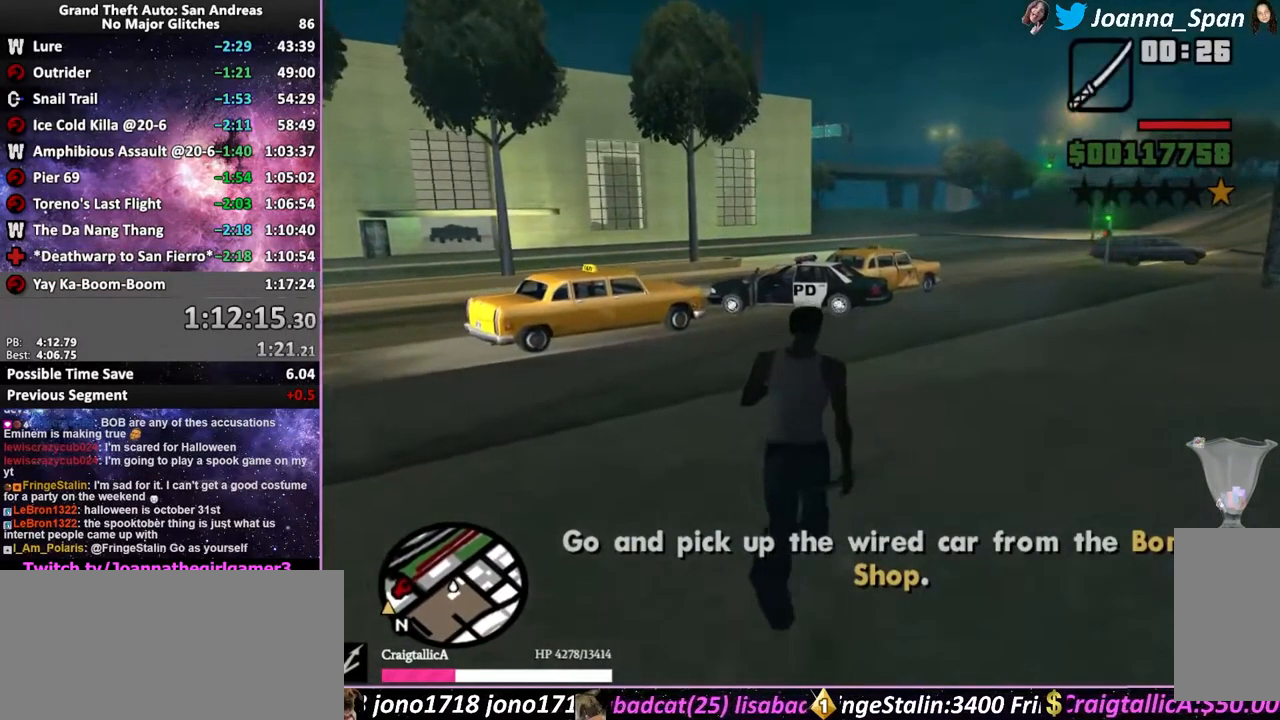
{"keys": ["f5", "shift_l", "w"], "mouse": [], "events": [[50, "shift_l", "up"], [150, "shift_l", "down"], [233, "shift_l", "up"], [333, "shift_l", "down"], [383, "shift_l", "up"], [483, "shift_l", "down"]]}
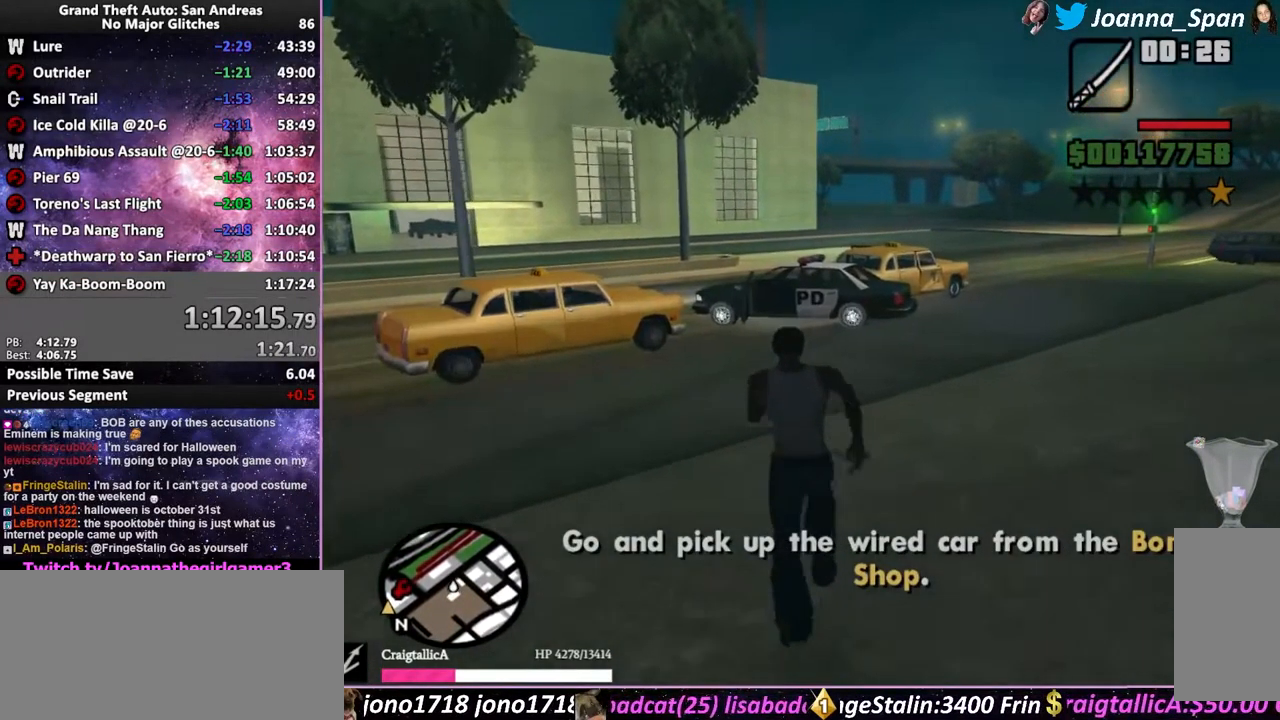
{"keys": ["f5", "shift_l", "w"], "mouse": [], "events": []}
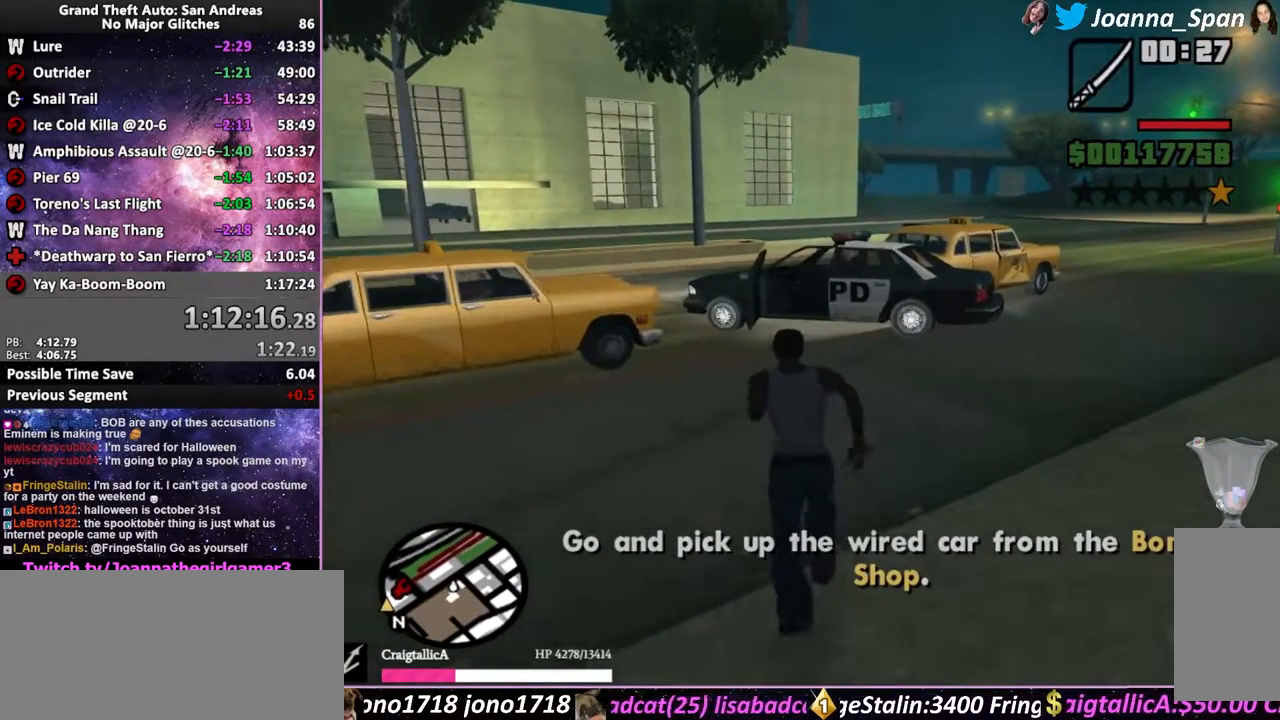
{"keys": ["shift_l"], "mouse": [], "events": [[316, "f", "down"], [466, "f5", "up"], [466, "w", "up"], [483, "f", "up"]]}
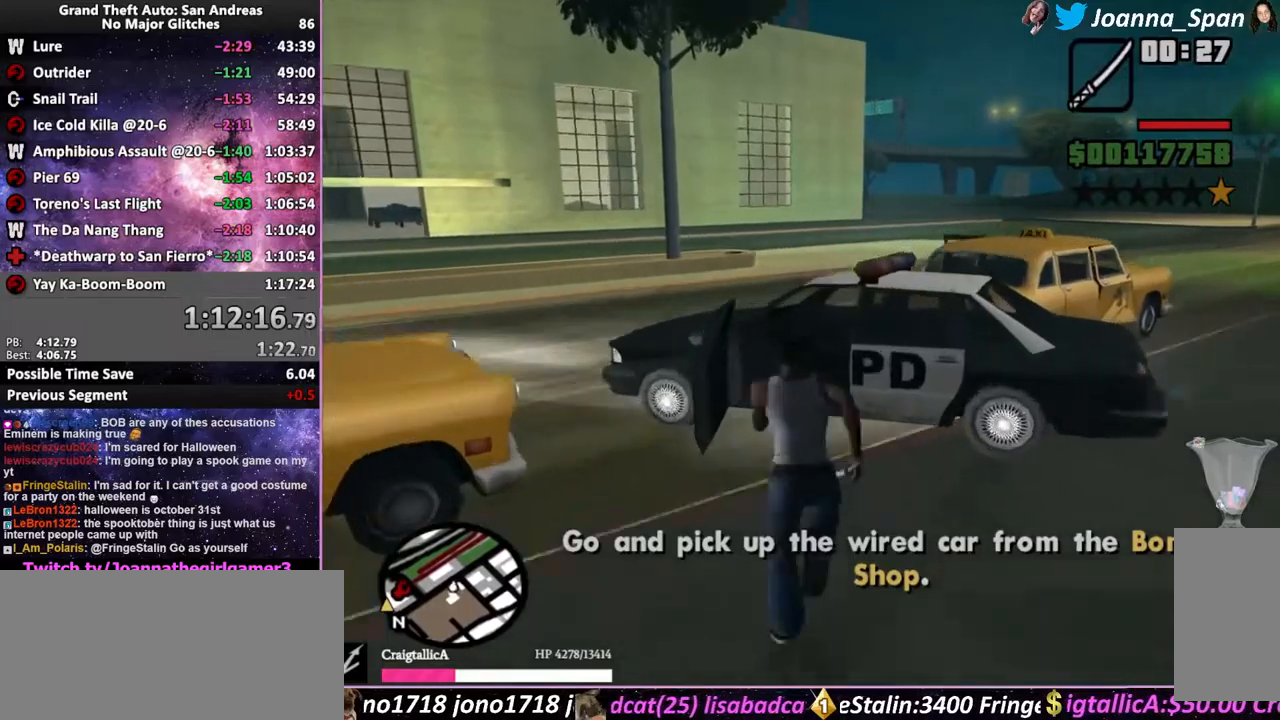
{"keys": ["shift_l"], "mouse": [], "events": []}
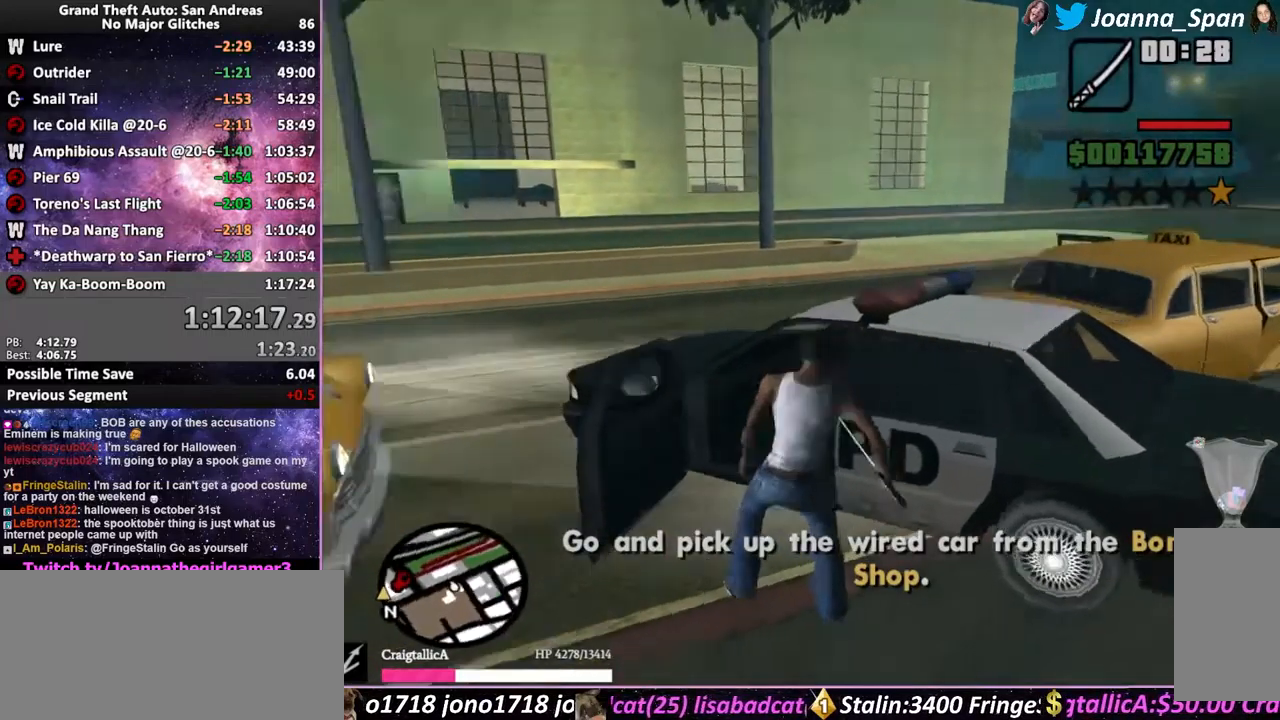
{"keys": ["f5", "shift_l", "w"], "mouse": [], "events": [[84, "f5", "down"], [84, "w", "down"]]}
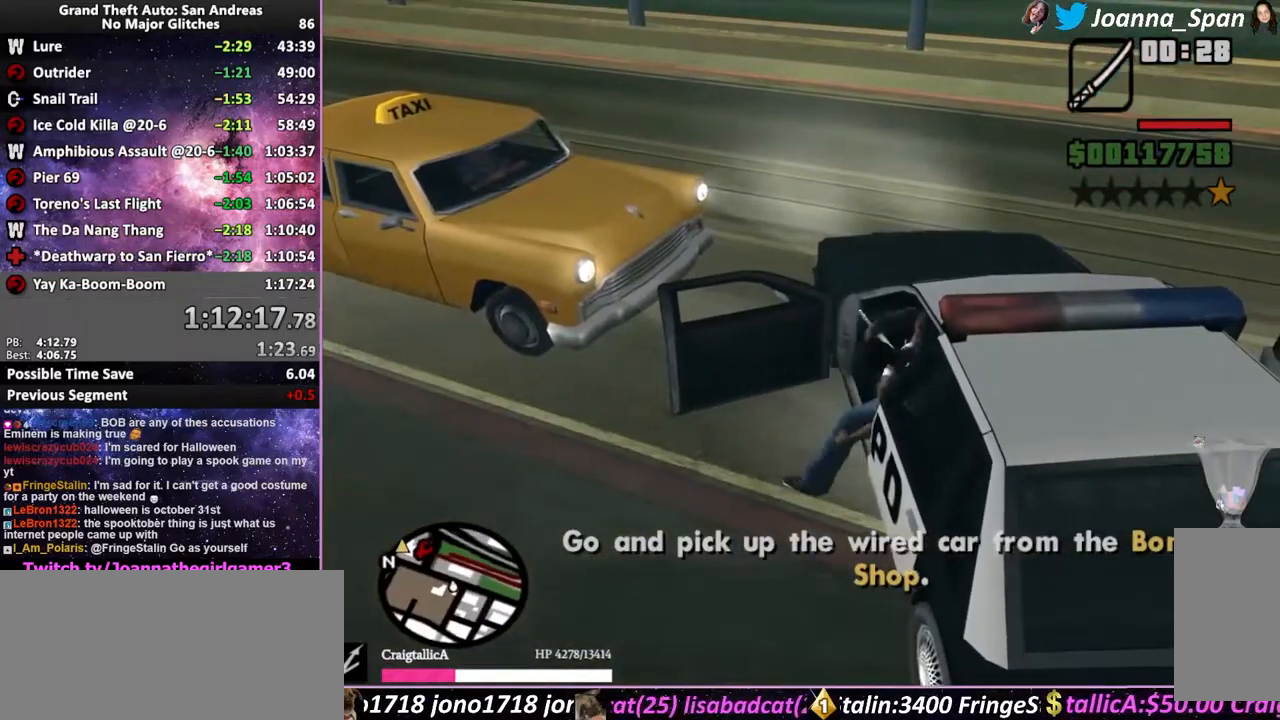
{"keys": ["f5", "shift_l", "w"], "mouse": [], "events": []}
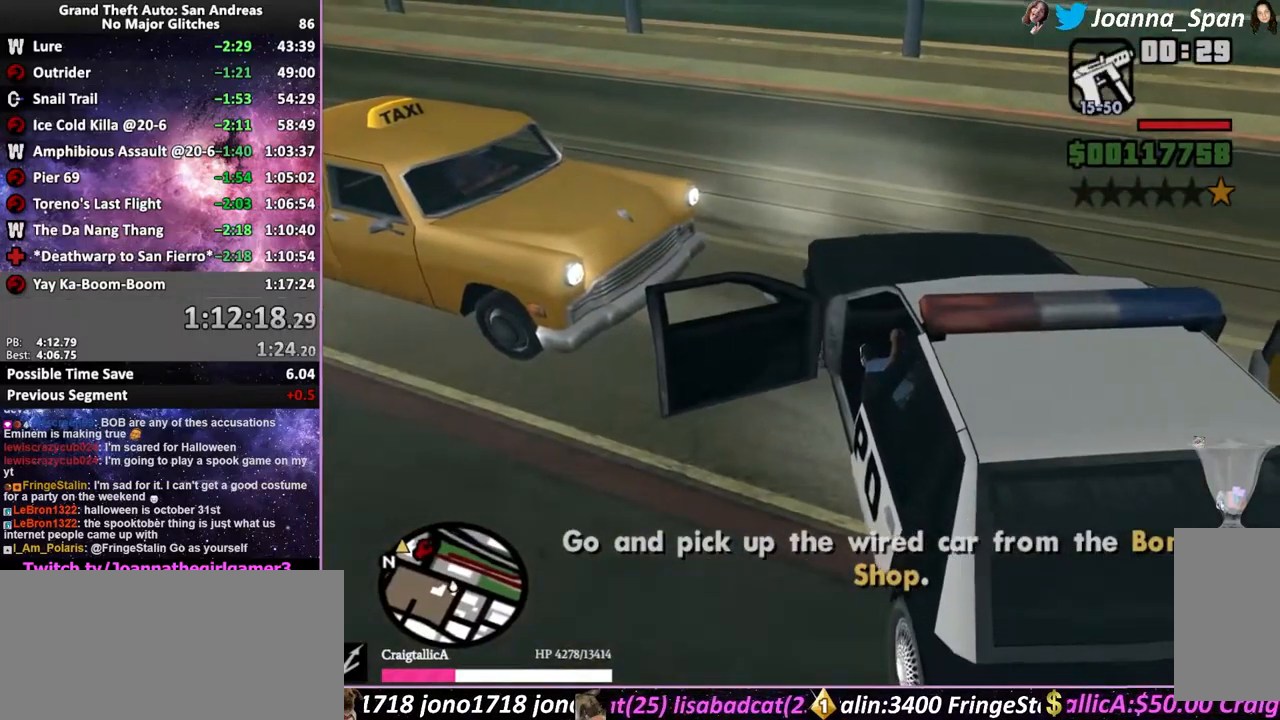
{"keys": ["a", "f5", "f7", "shift_l", "w"], "mouse": [], "events": [[417, "a", "down"], [417, "f7", "down"]]}
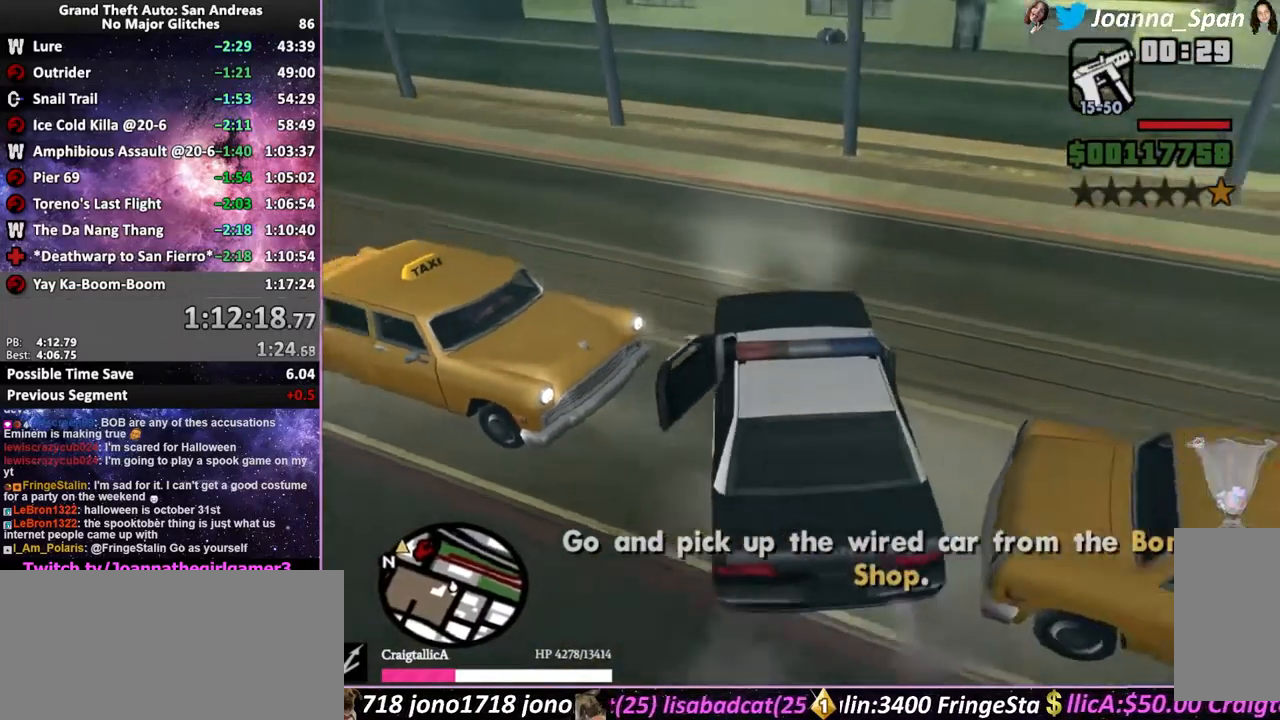
{"keys": ["a", "f5", "f7", "shift_l", "w"], "mouse": [], "events": []}
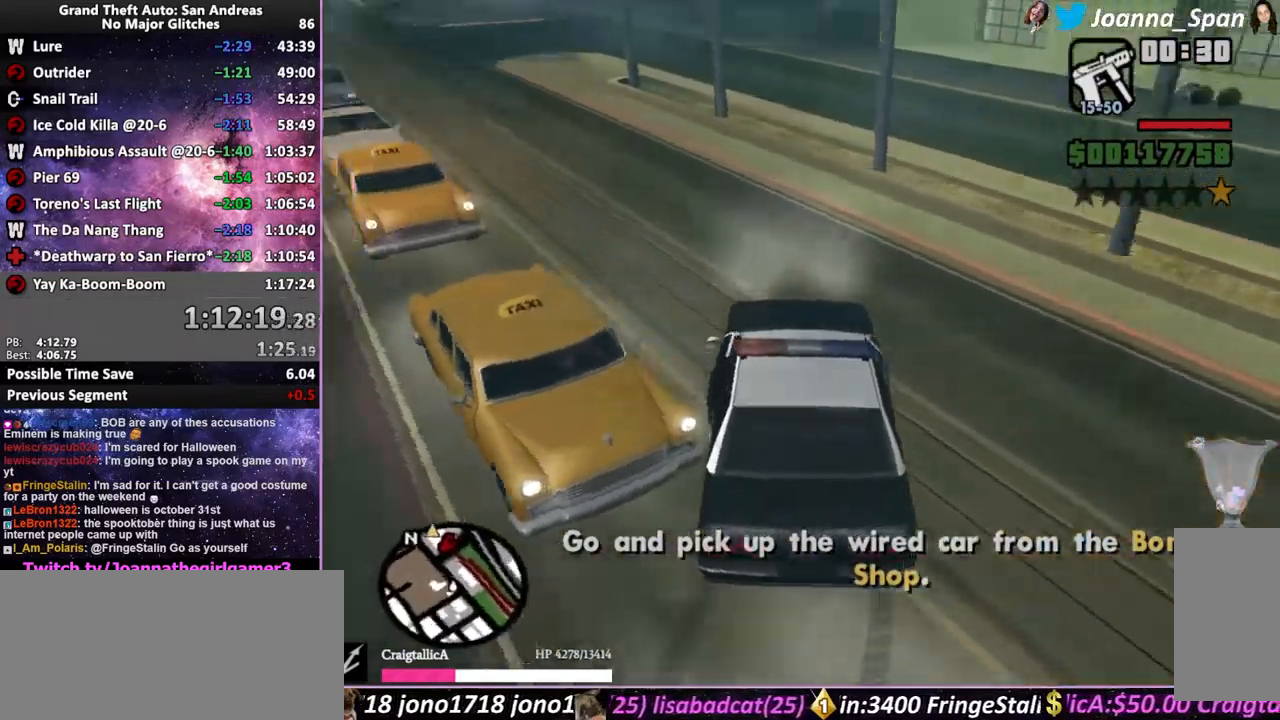
{"keys": ["f5", "w"], "mouse": [], "events": [[134, "shift_l", "up"], [167, "a", "up"], [167, "f7", "up"]]}
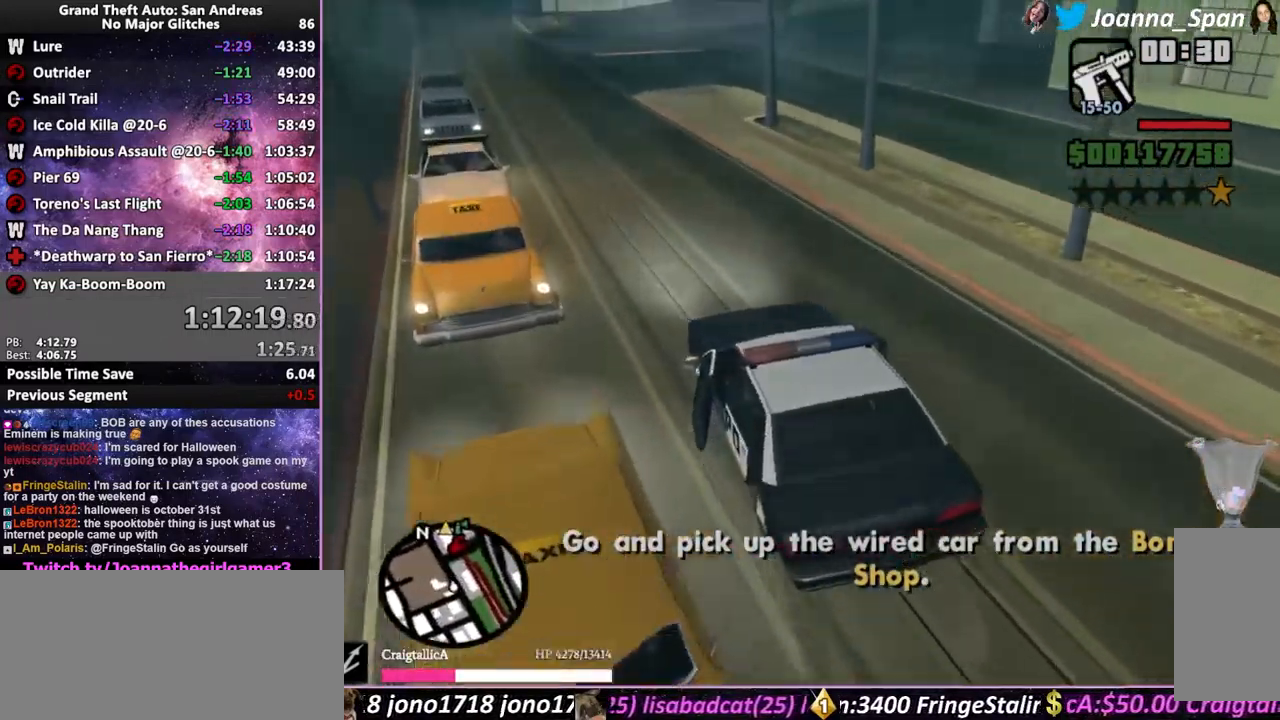
{"keys": ["f5", "w"], "mouse": [], "events": [[67, "a", "down"], [67, "f7", "down"], [184, "a", "up"], [184, "f7", "up"]]}
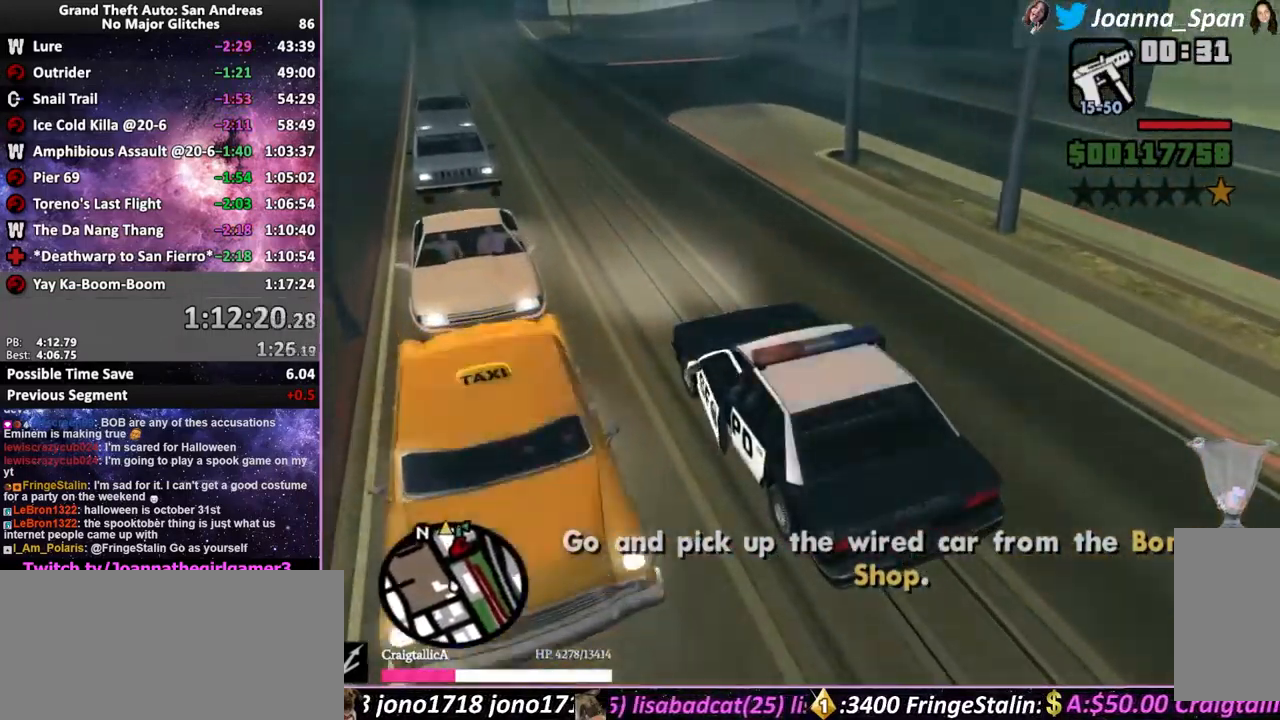
{"keys": ["a", "f5", "f7", "w"], "mouse": [], "events": [[434, "a", "down"], [434, "f7", "down"]]}
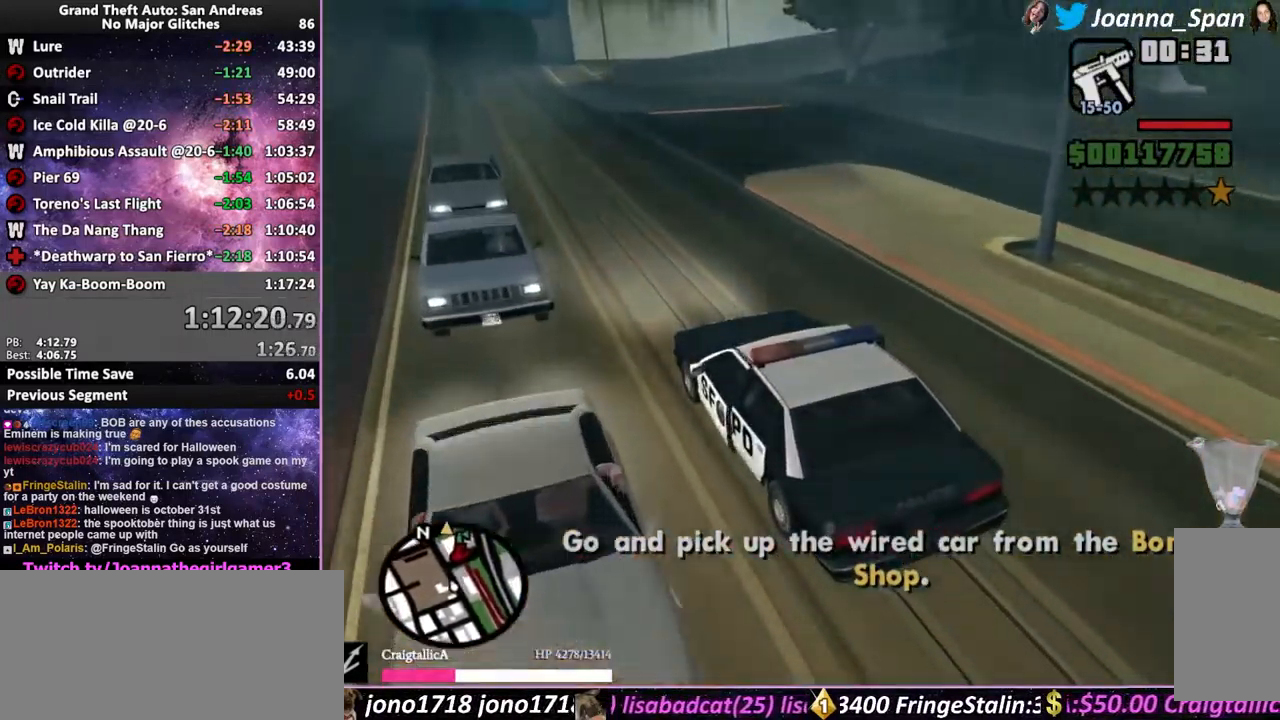
{"keys": ["f5", "w"], "mouse": [], "events": [[34, "a", "up"], [34, "f7", "up"]]}
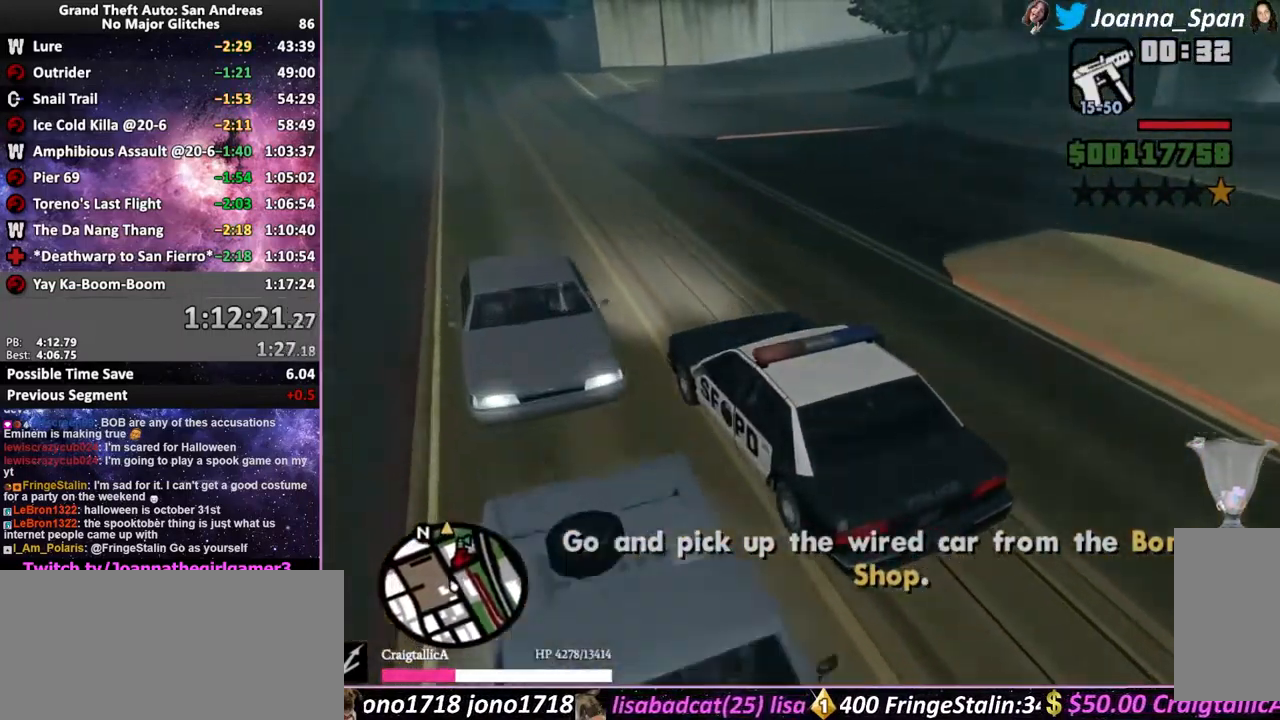
{"keys": ["f5", "w"], "mouse": [], "events": [[334, "d", "down"], [334, "f8", "down"], [434, "d", "up"], [434, "f8", "up"]]}
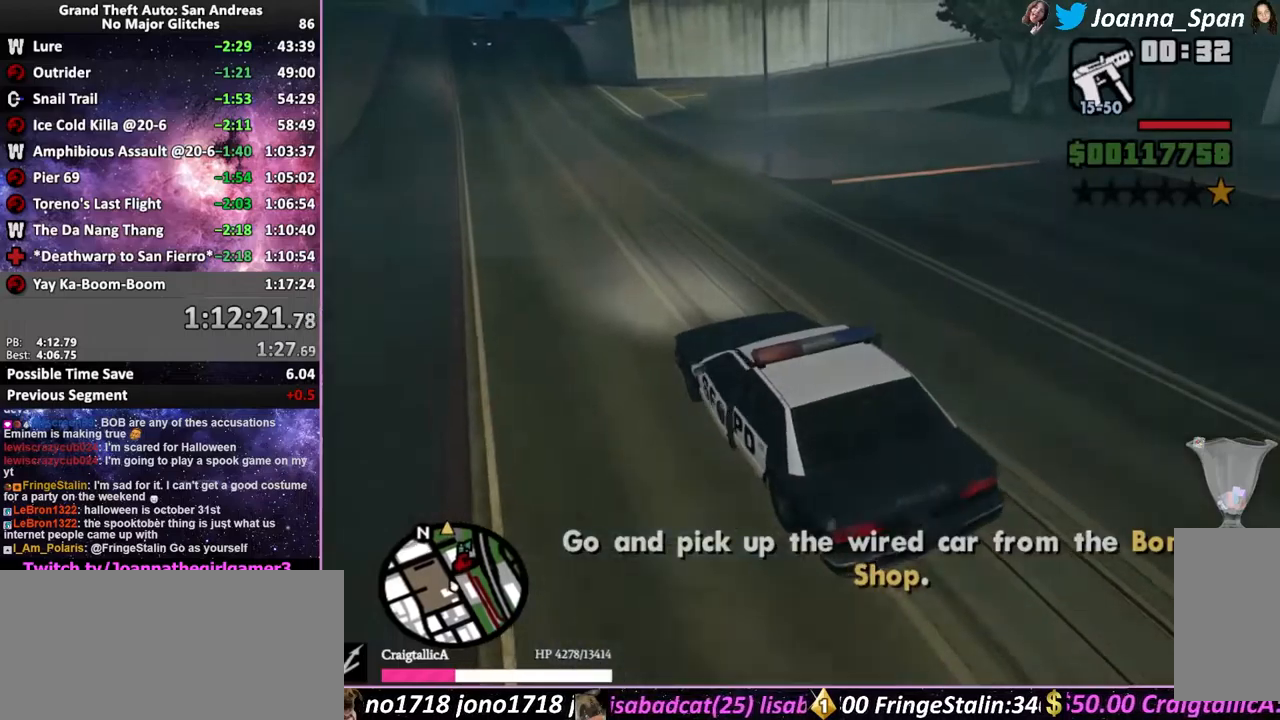
{"keys": ["f5", "w"], "mouse": [], "events": []}
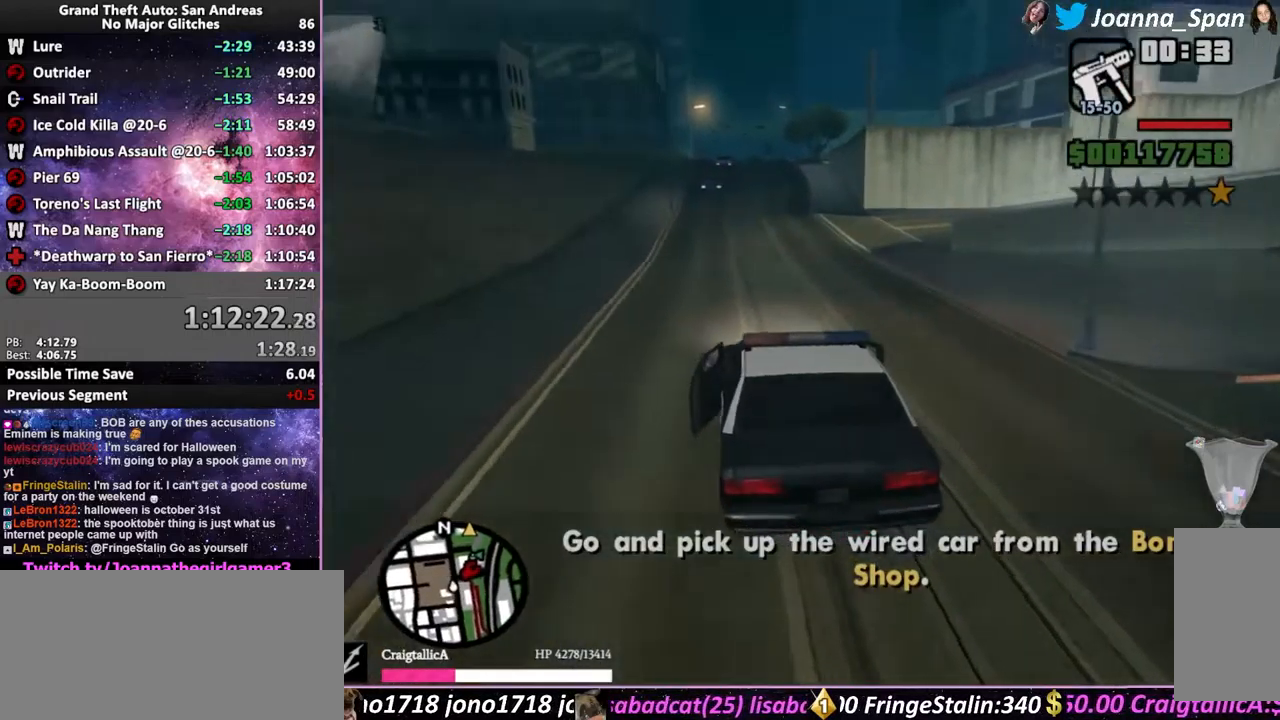
{"keys": ["f5", "w"], "mouse": [], "events": []}
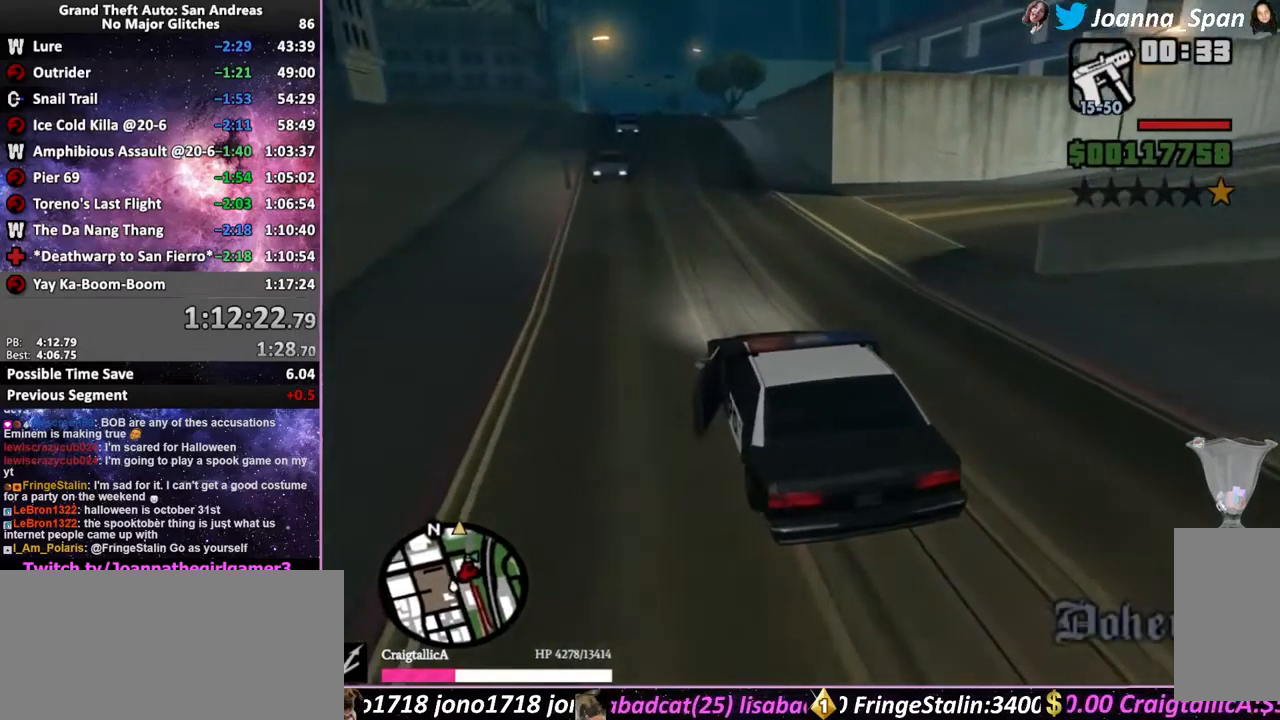
{"keys": ["f5", "w"], "mouse": [], "events": [[33, "d", "down"], [33, "f8", "down"], [150, "d", "up"], [150, "f8", "up"]]}
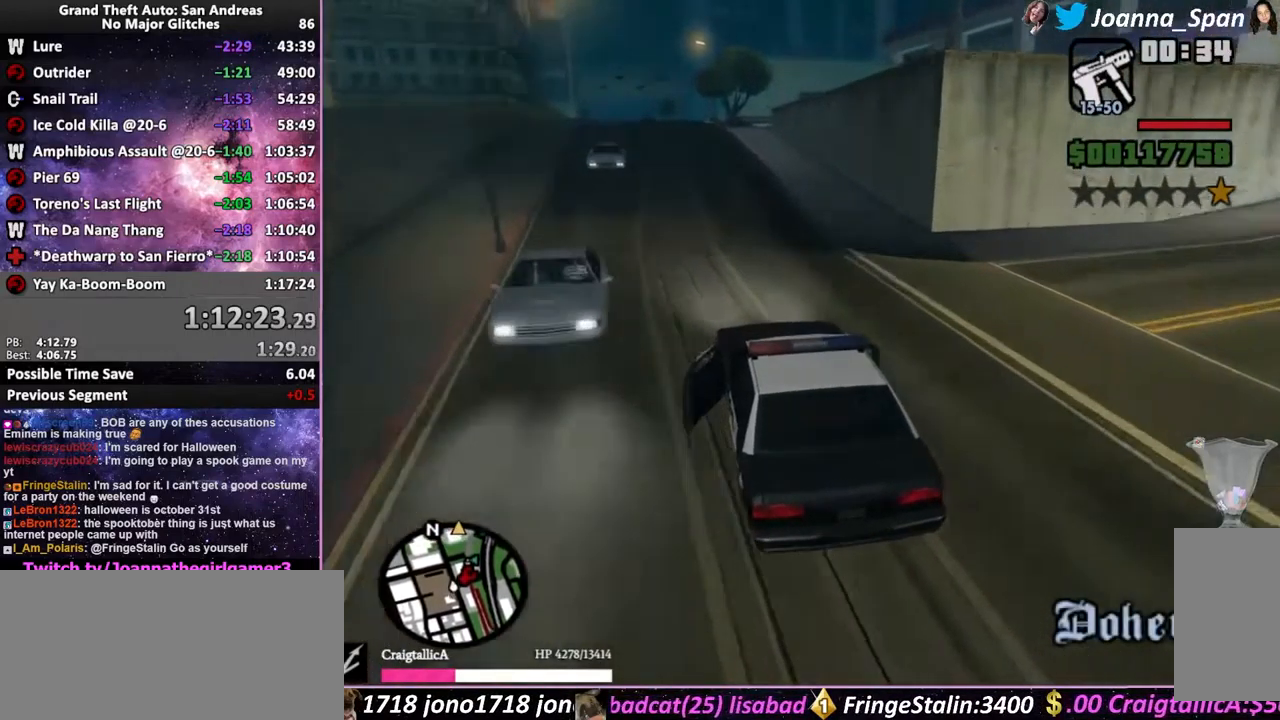
{"keys": ["f5", "w"], "mouse": [], "events": []}
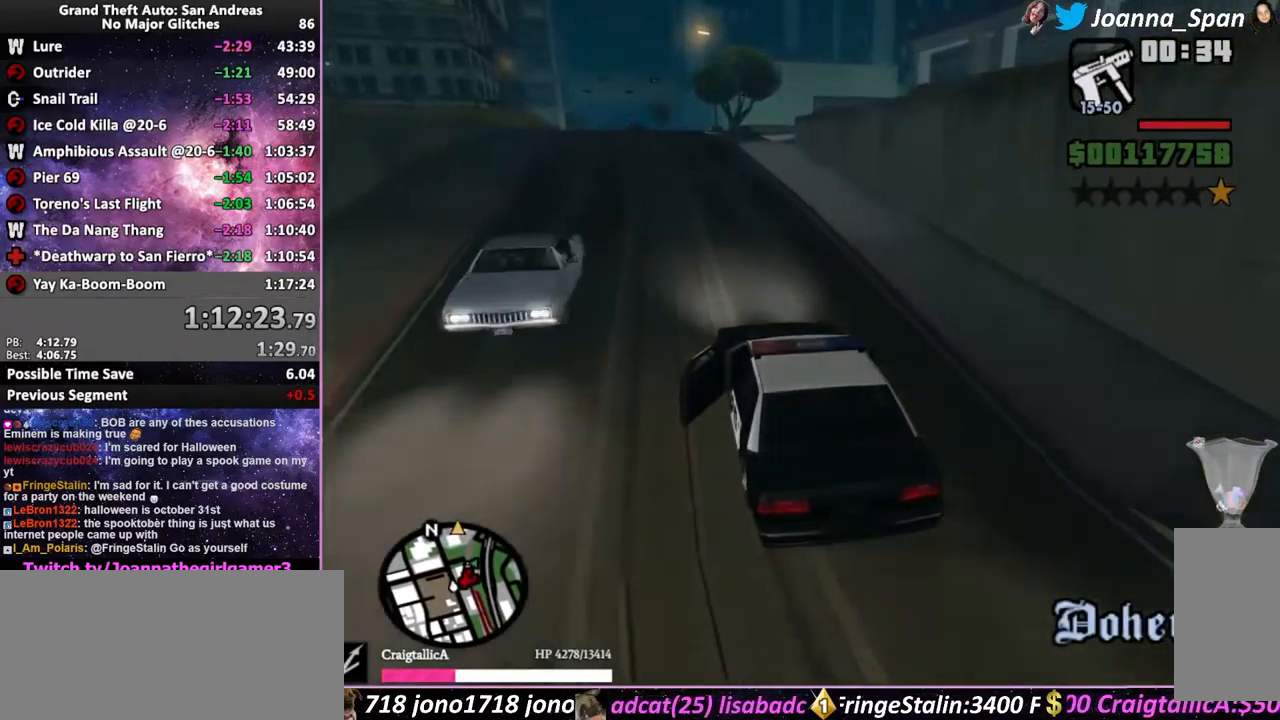
{"keys": ["f5", "w"], "mouse": [], "events": [[100, "a", "down"], [100, "f7", "down"], [216, "a", "up"], [216, "f7", "up"]]}
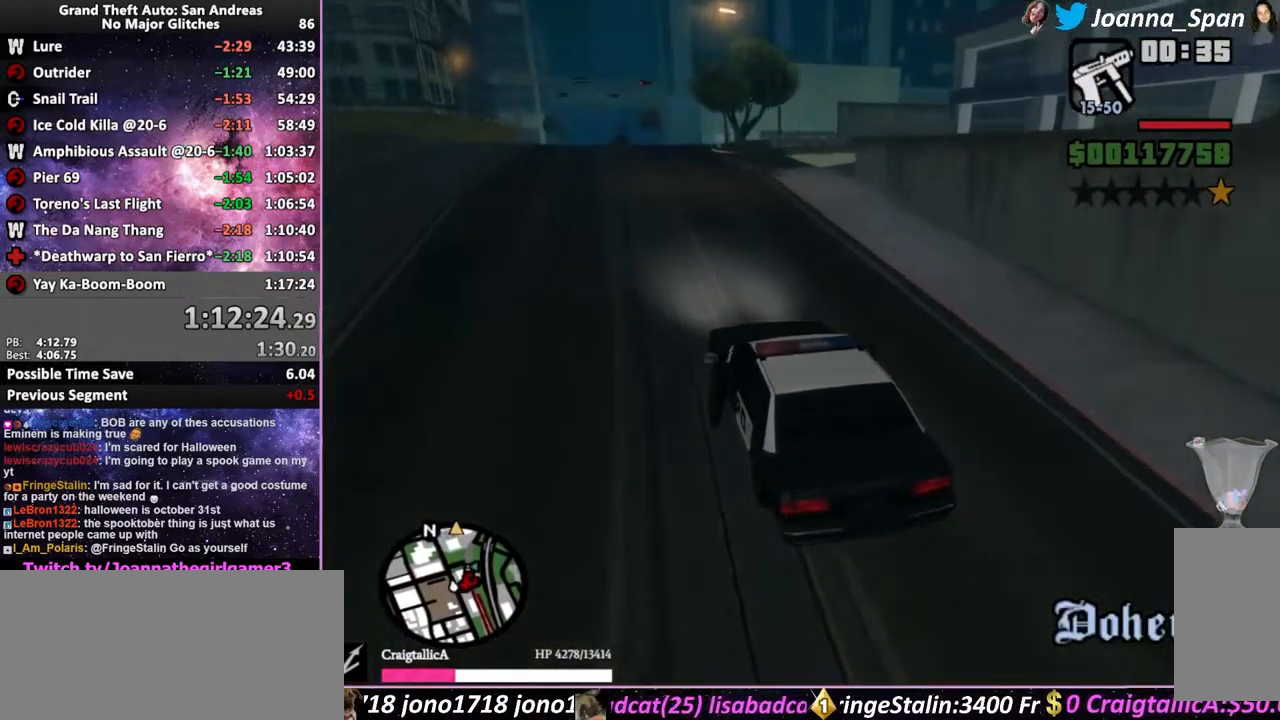
{"keys": ["f5", "w"], "mouse": [], "events": []}
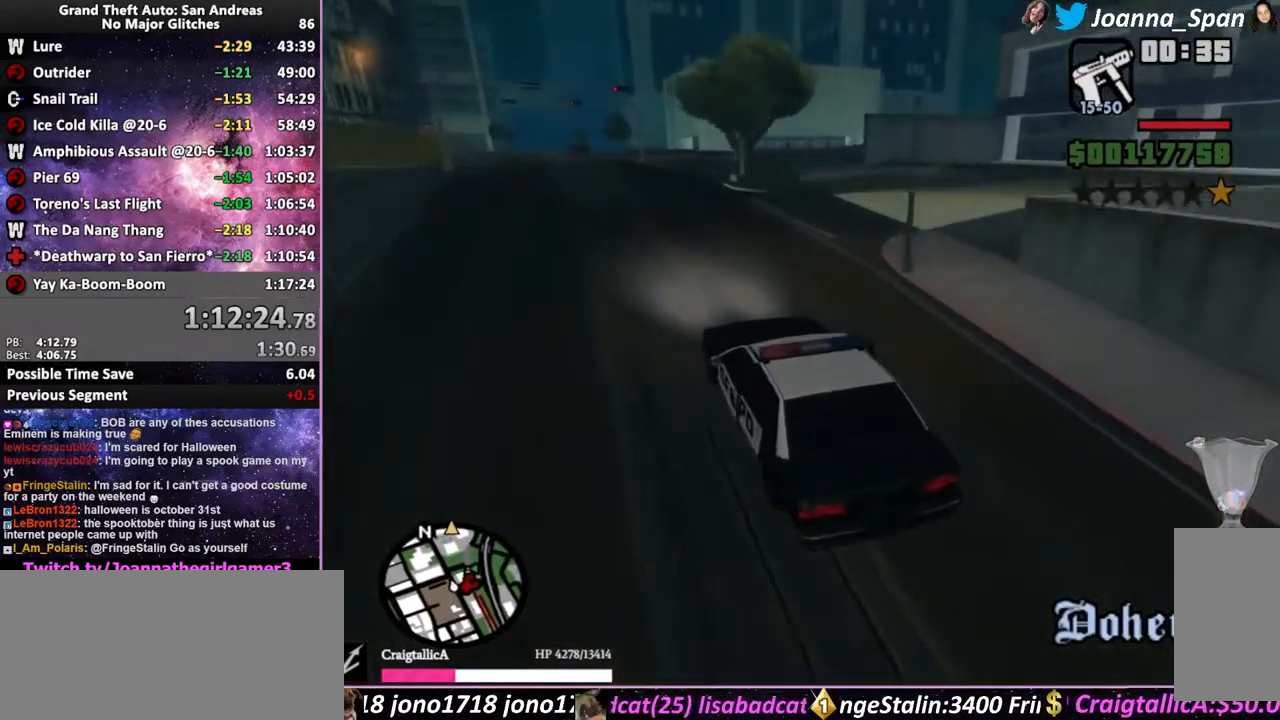
{"keys": ["f5", "w"], "mouse": [], "events": []}
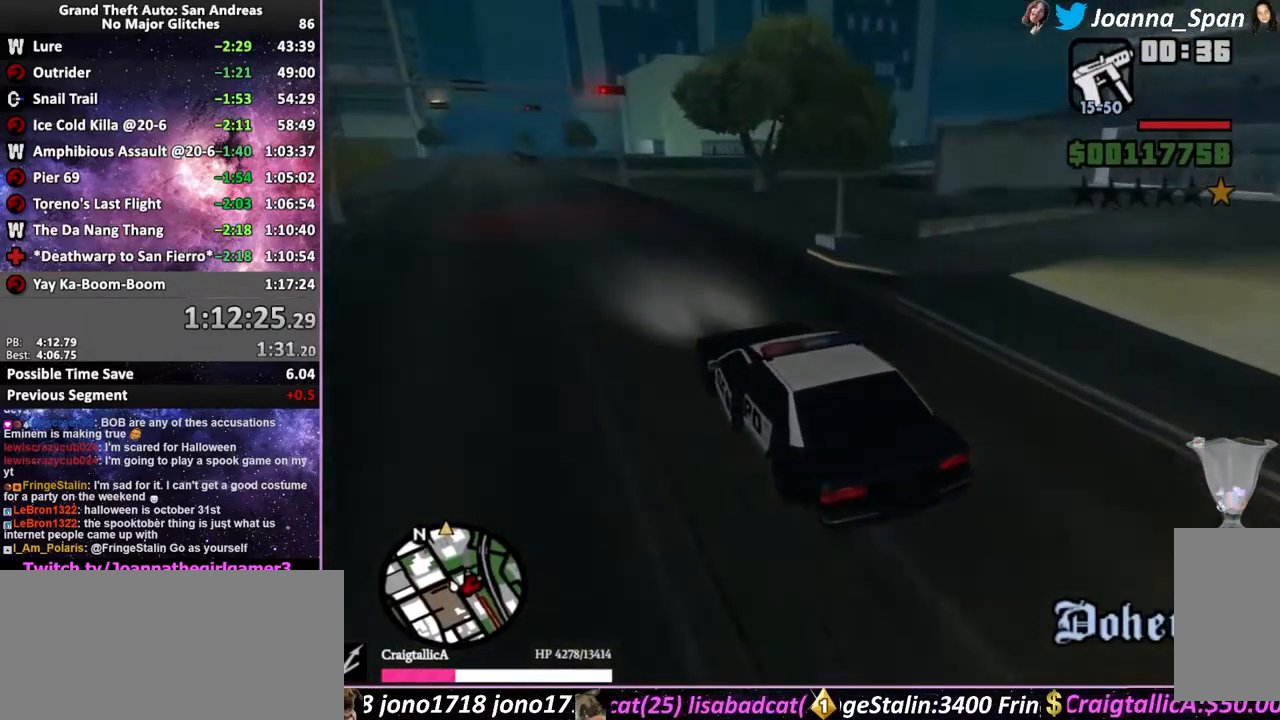
{"keys": ["d", "f5", "f8", "w"], "mouse": [], "events": [[33, "d", "down"], [33, "f8", "down"], [316, "d", "up"], [316, "f8", "up"], [466, "d", "down"], [466, "f8", "down"]]}
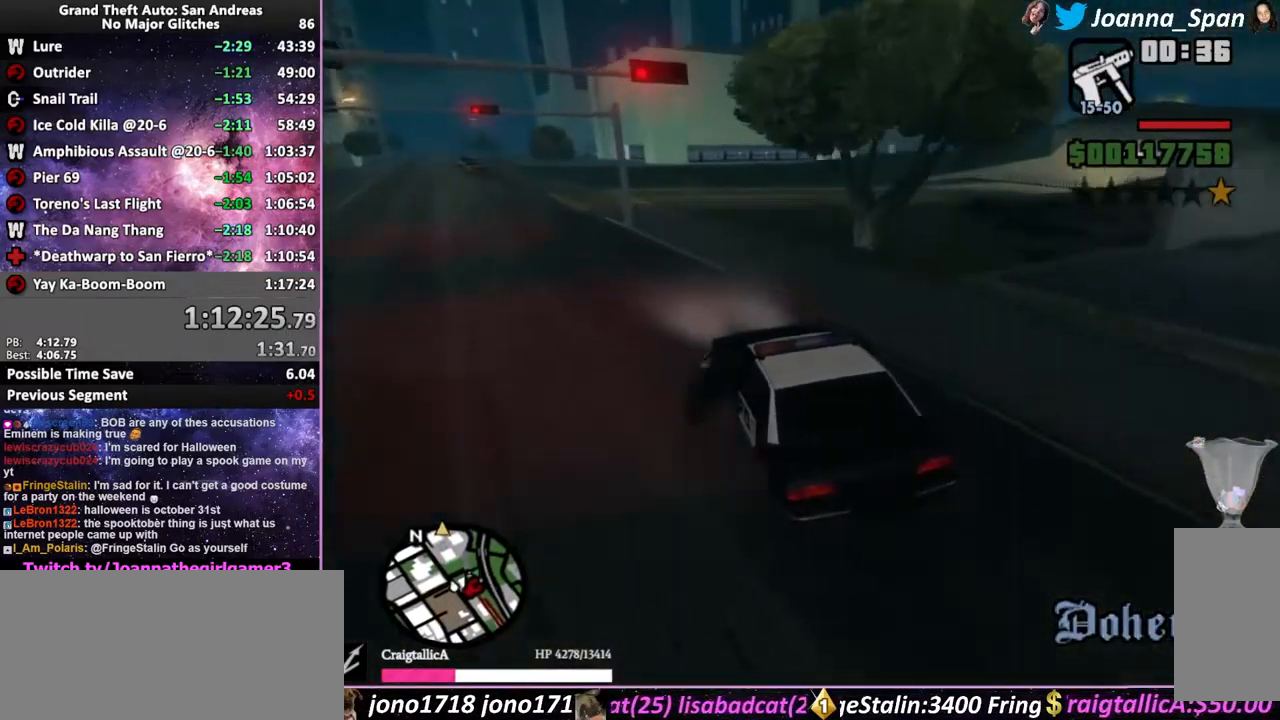
{"keys": ["f5", "w"], "mouse": [], "events": [[366, "d", "up"], [366, "f8", "up"]]}
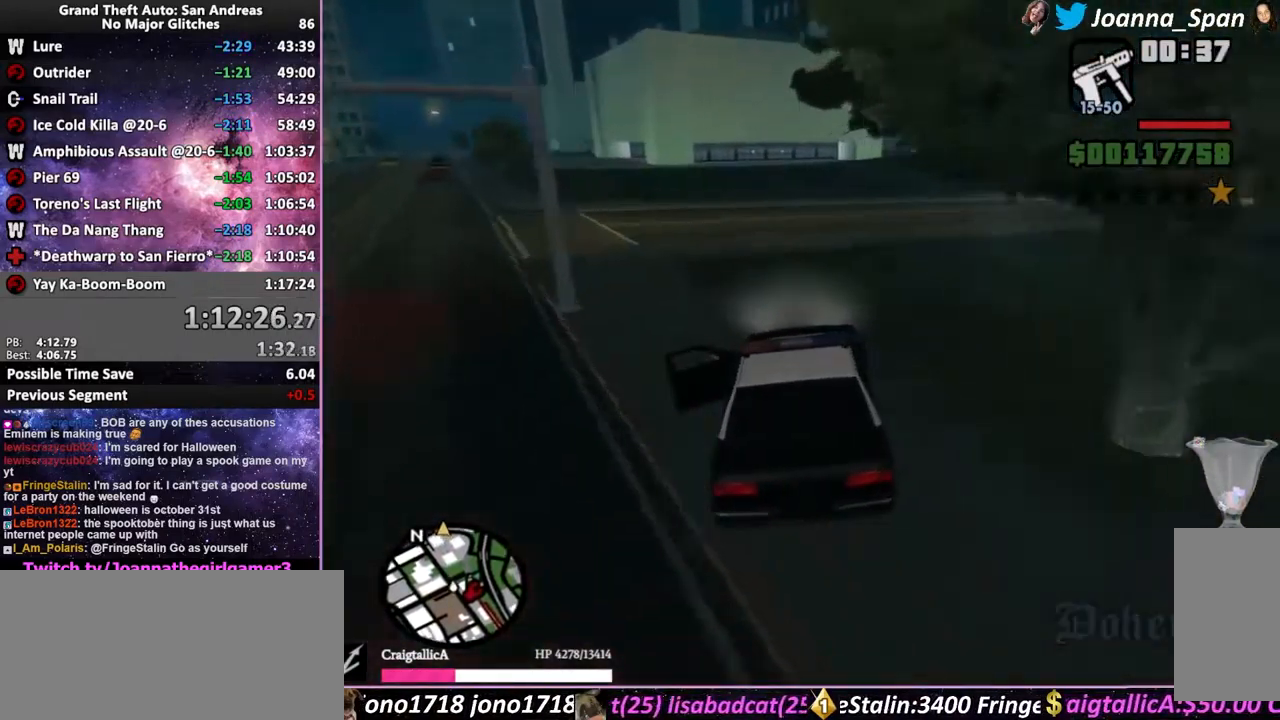
{"keys": ["d", "f5", "f8", "w"], "mouse": [], "events": [[116, "d", "down"], [133, "f8", "down"], [216, "d", "up"], [216, "f8", "up"], [500, "d", "down"], [500, "f8", "down"]]}
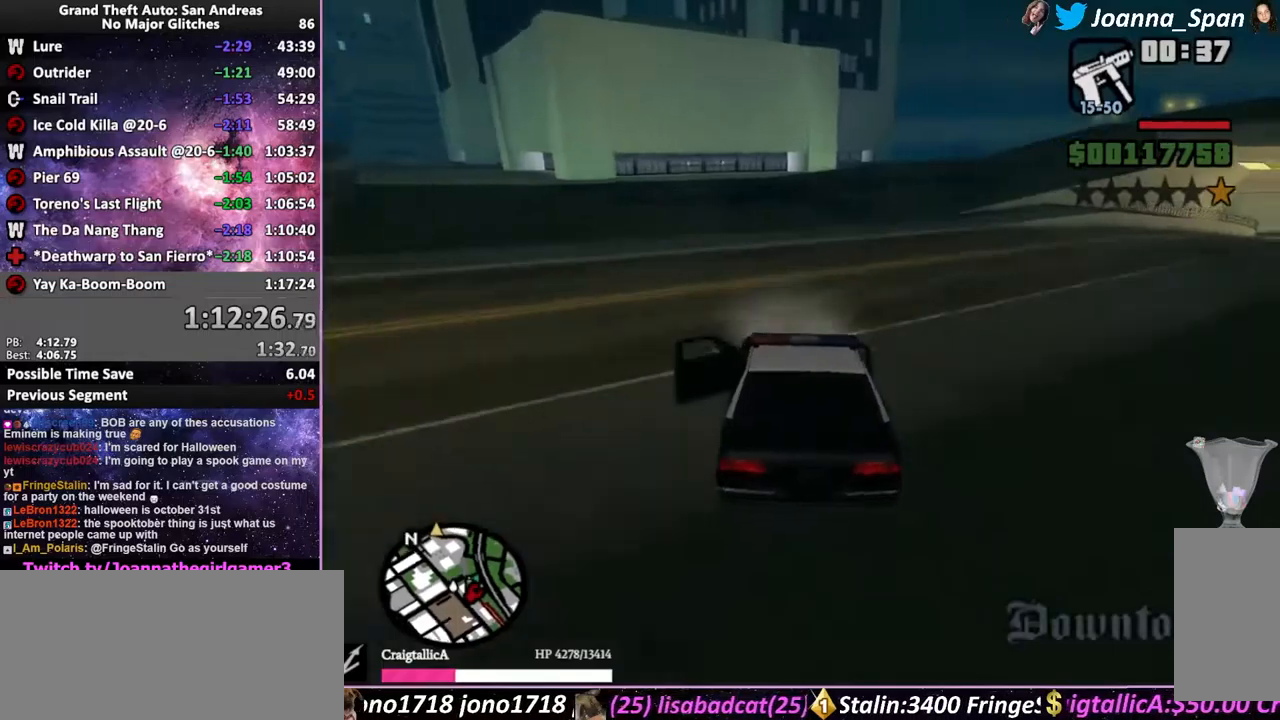
{"keys": ["d", "f5", "f8", "w"], "mouse": [], "events": [[167, "d", "up"], [167, "f8", "up"], [350, "d", "down"], [350, "f8", "down"]]}